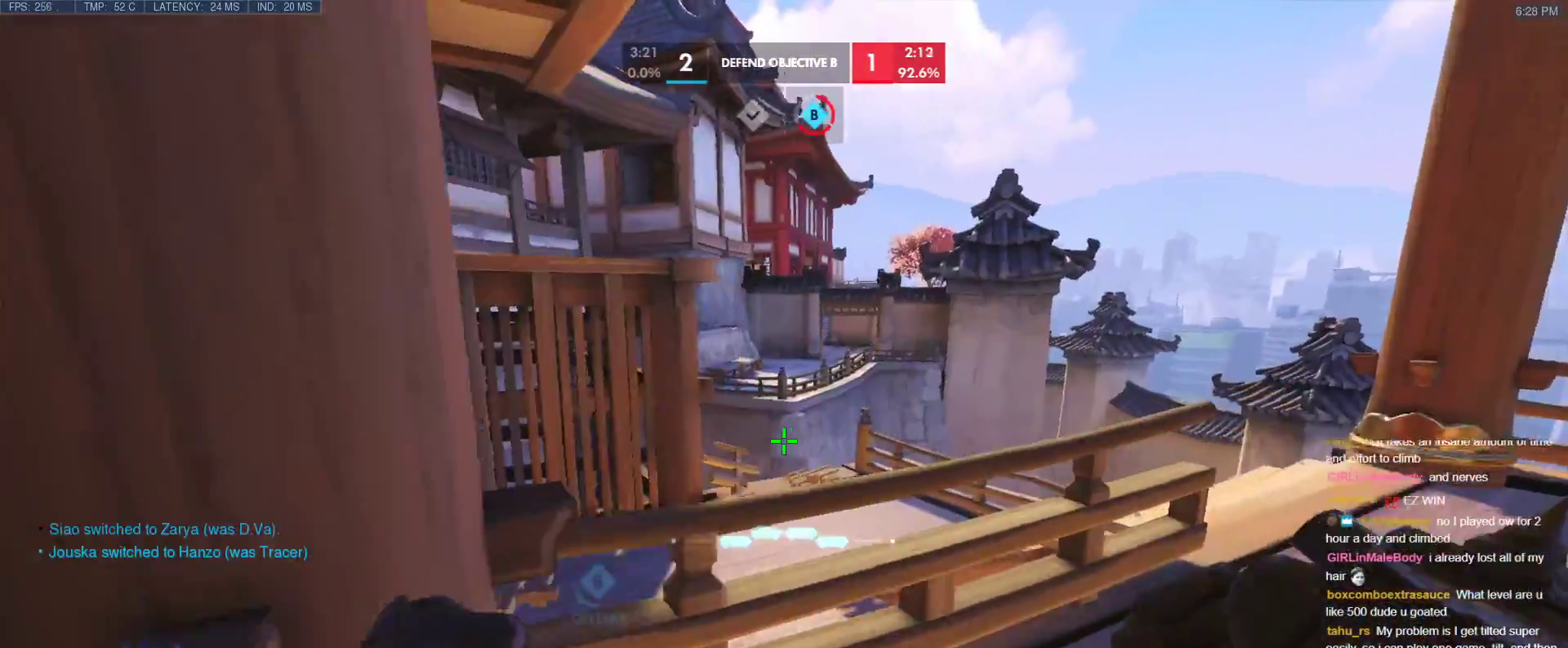
Gameplay with keyboard; each line is a JSON object with the keys held at the frame after it. "events" lists presses ("down") and releases ("up") of "1", "2", "3", "4", "5", "a", "alt", "b", "c", "caps_lock", "ctrl", "d", "e", "f", "g", "n", "q", "r", "s", "shift", "space", "t", "tab", "v", "w", "x" and "z" between this image and that frame as [ms after this image, input, new state], when the widget could be followed in between. No other keys are recorded. Mouse input is not recorded.
{"keys": ["a", "s"], "events": [[150, "d", "up"], [200, "w", "up"], [250, "a", "down"], [250, "s", "down"]]}
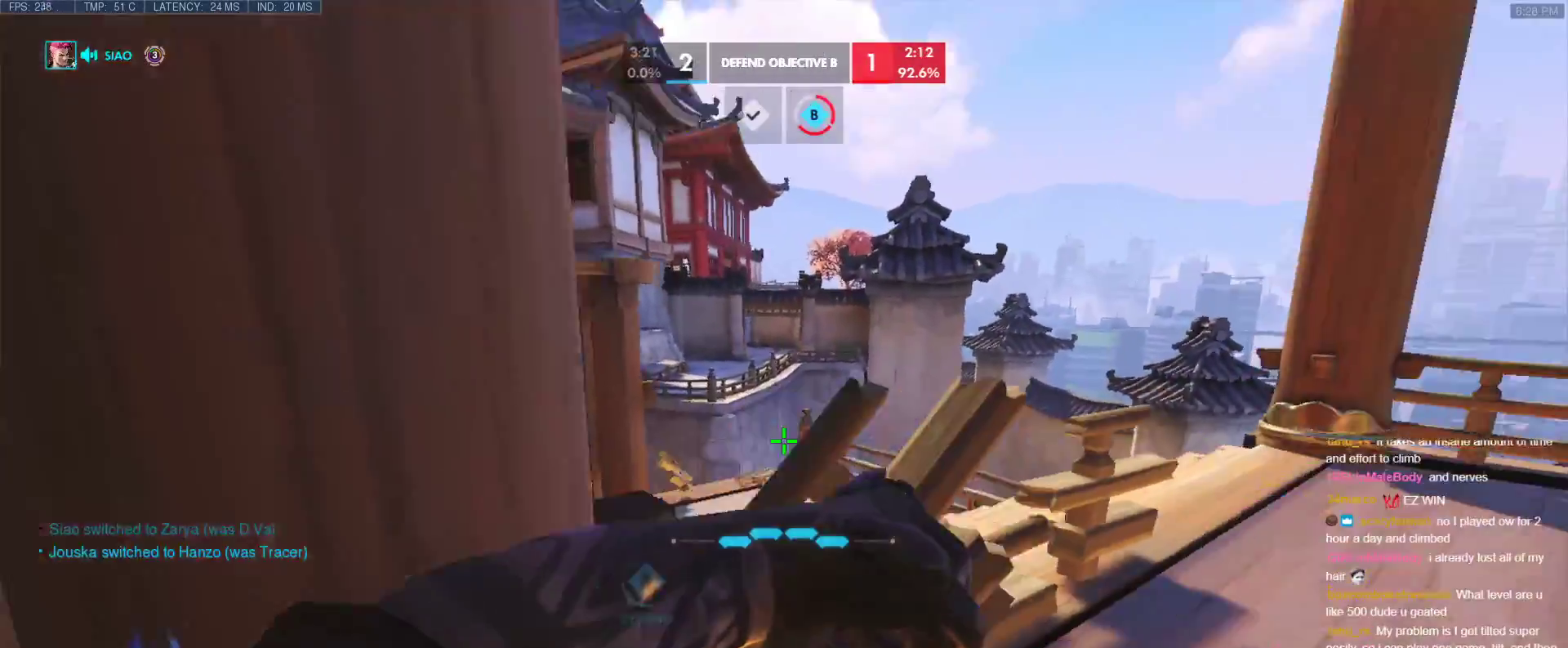
{"keys": ["a"], "events": [[217, "s", "up"]]}
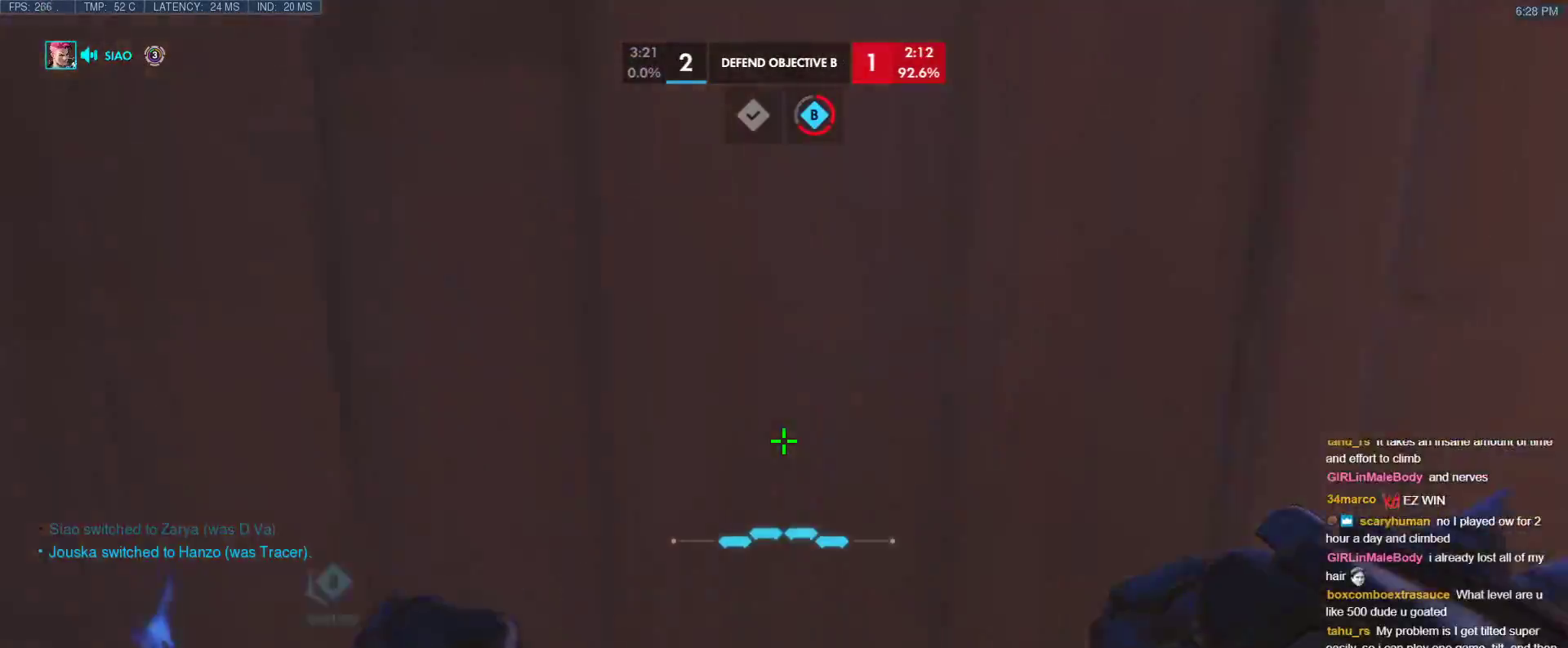
{"keys": ["a", "ctrl", "w"], "events": [[50, "ctrl", "down"], [100, "w", "down"]]}
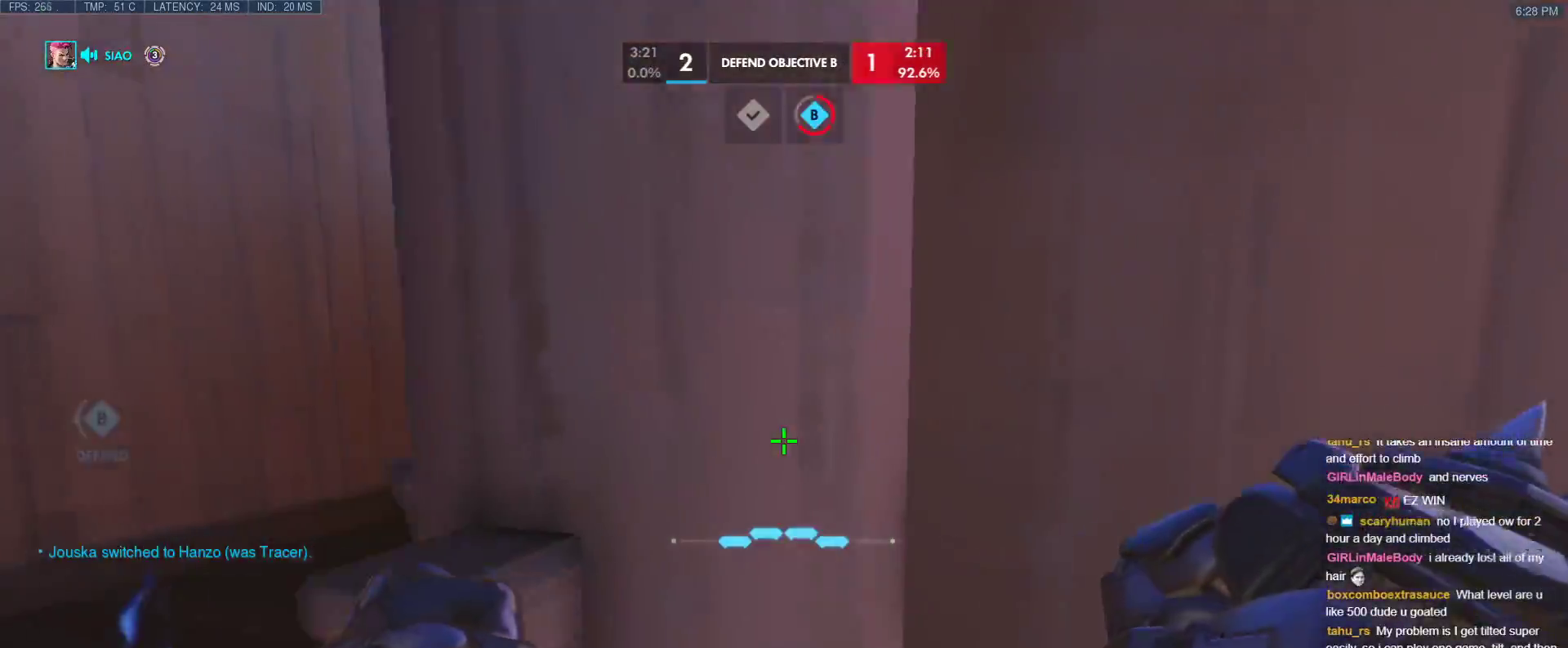
{"keys": ["a", "ctrl", "r", "w"], "events": [[17, "w", "up"], [350, "w", "down"], [483, "r", "down"]]}
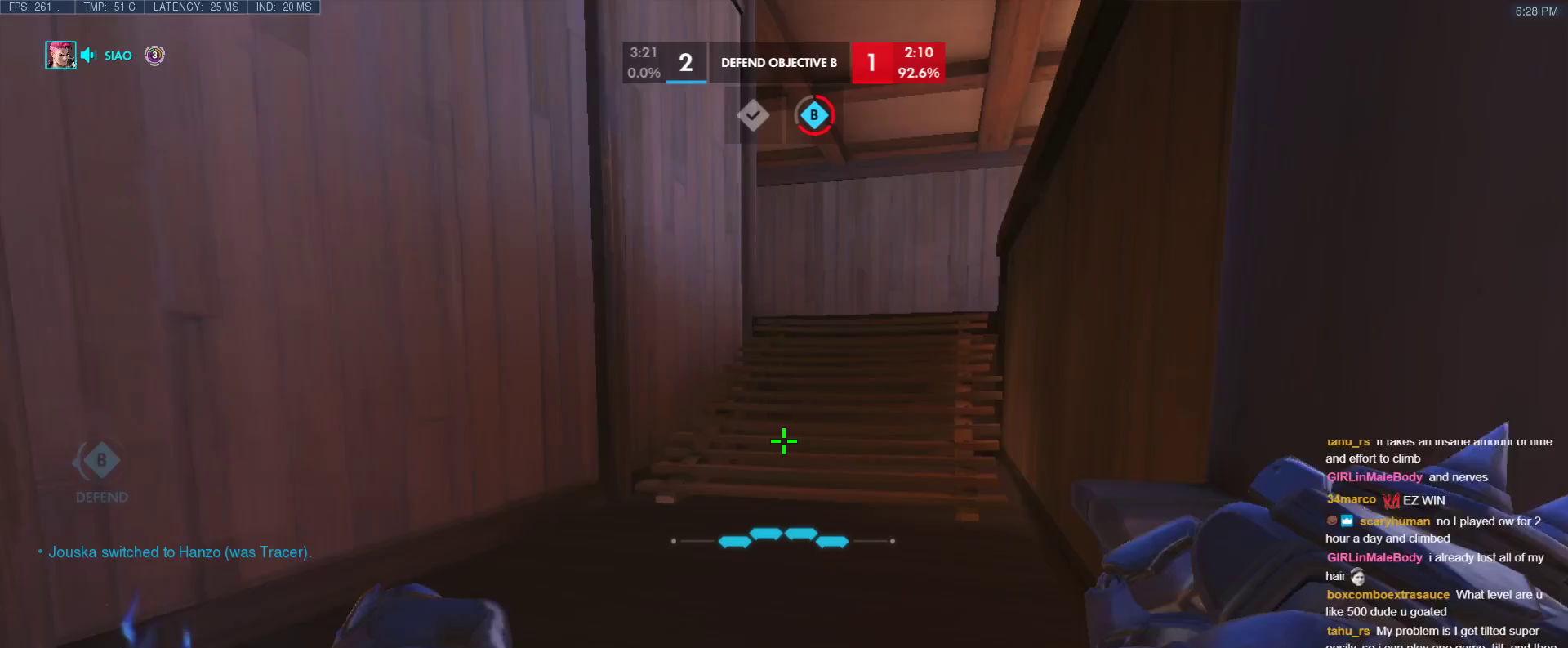
{"keys": ["ctrl", "w"], "events": [[133, "r", "up"], [500, "a", "up"]]}
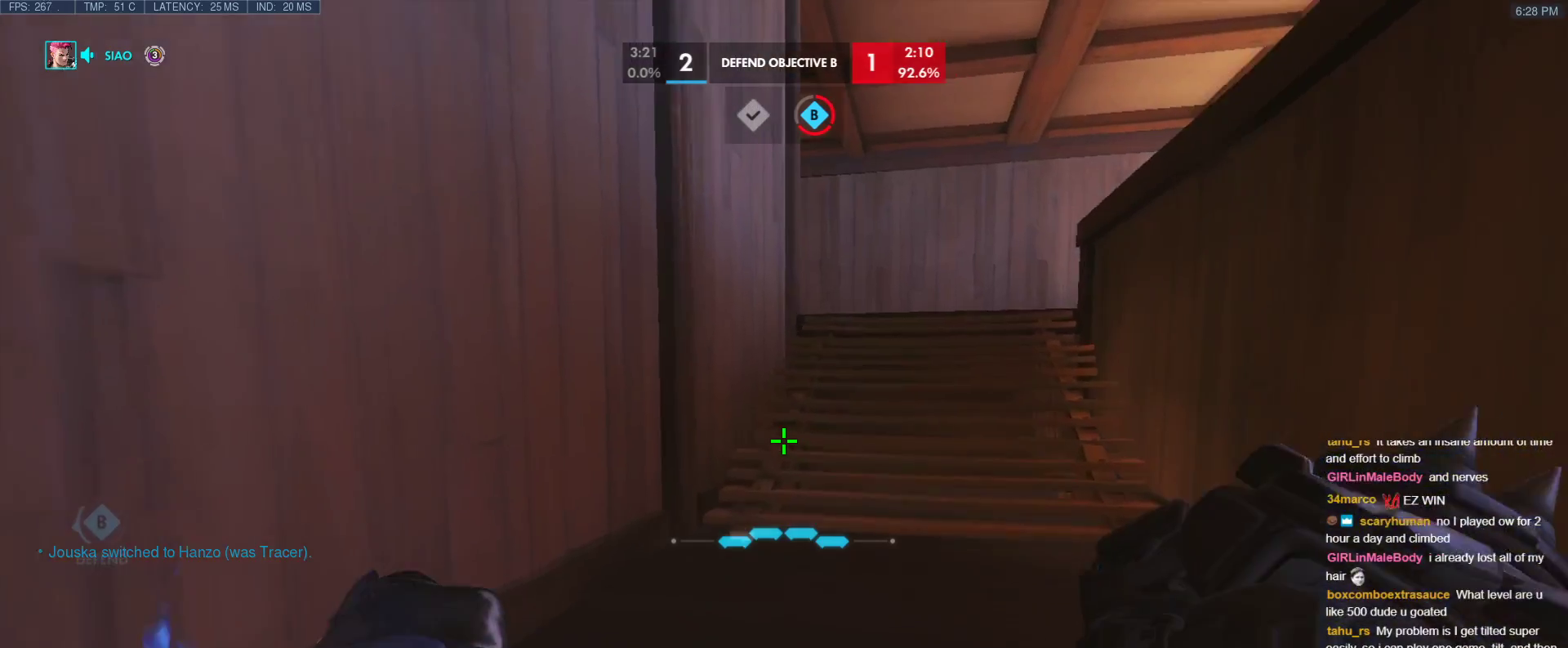
{"keys": ["ctrl", "w"], "events": []}
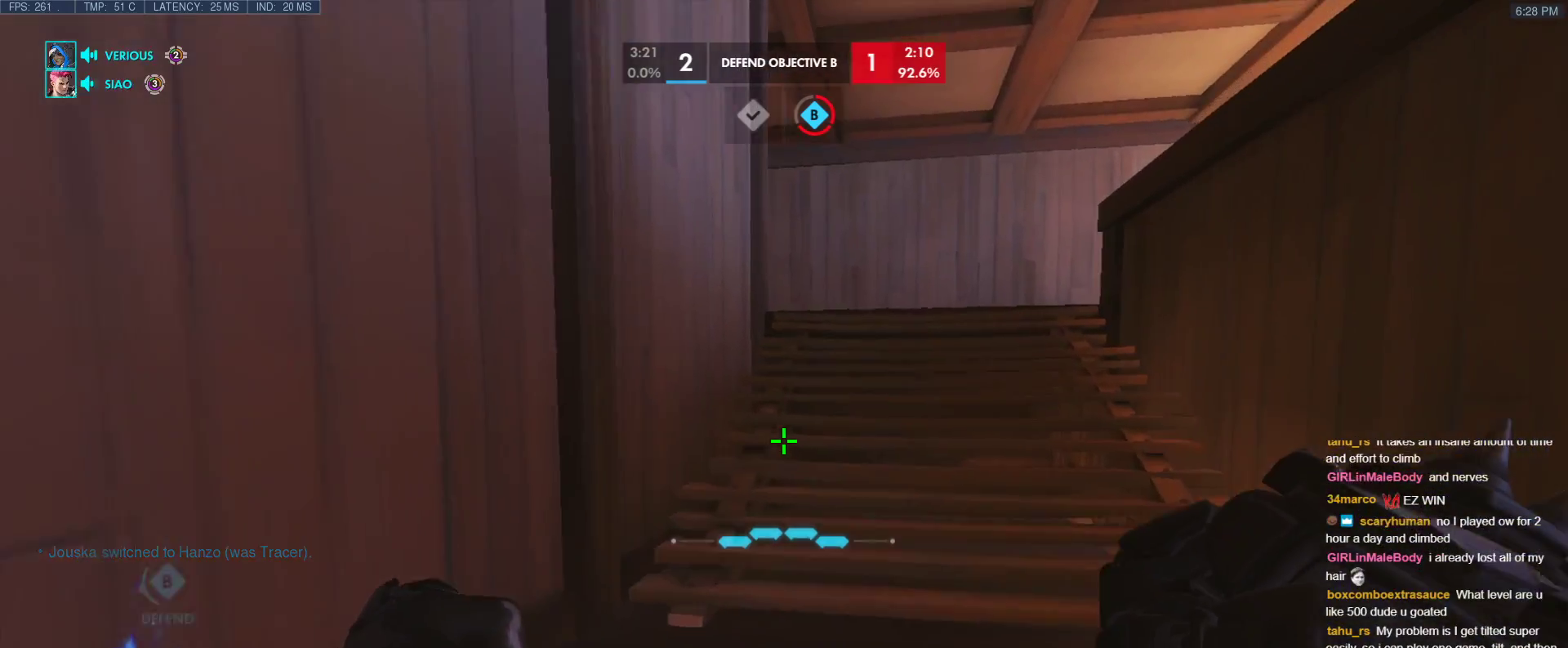
{"keys": ["ctrl", "w"], "events": []}
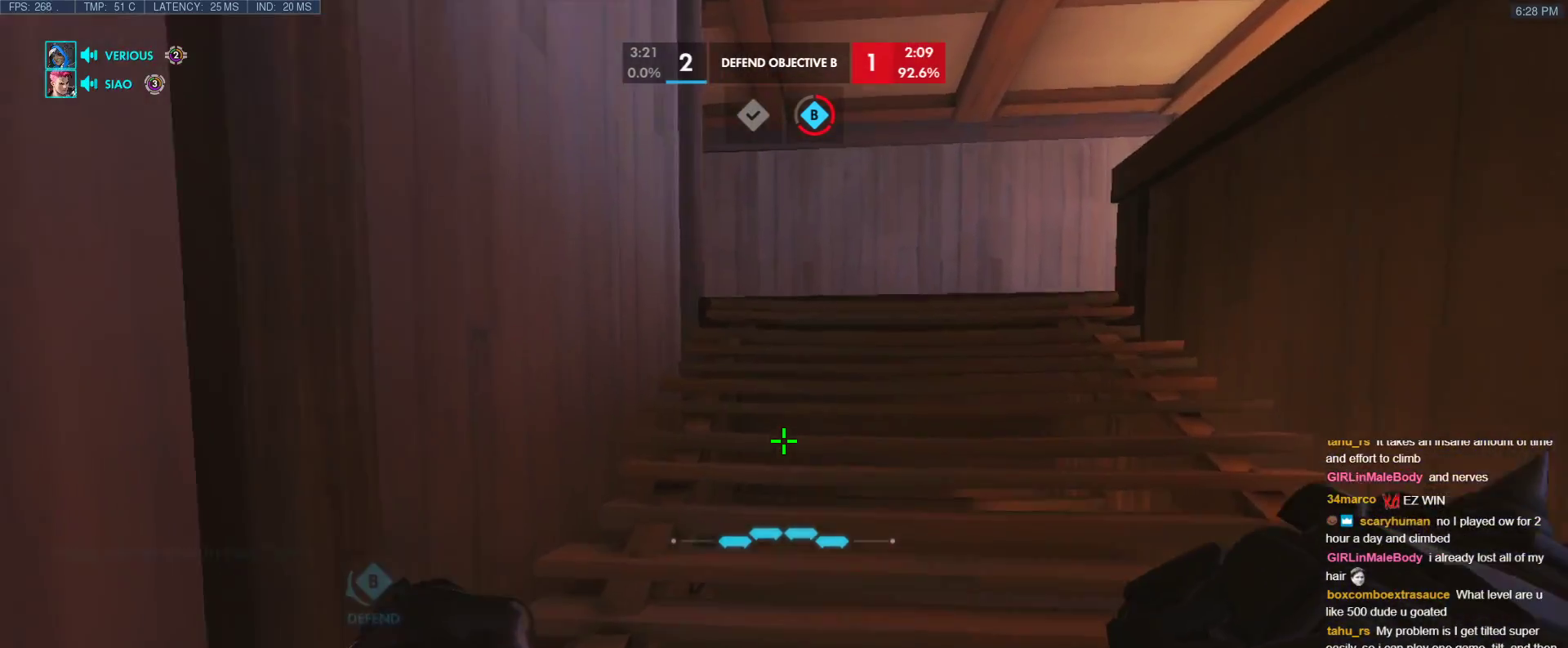
{"keys": ["ctrl", "w"], "events": [[33, "a", "down"], [450, "a", "up"]]}
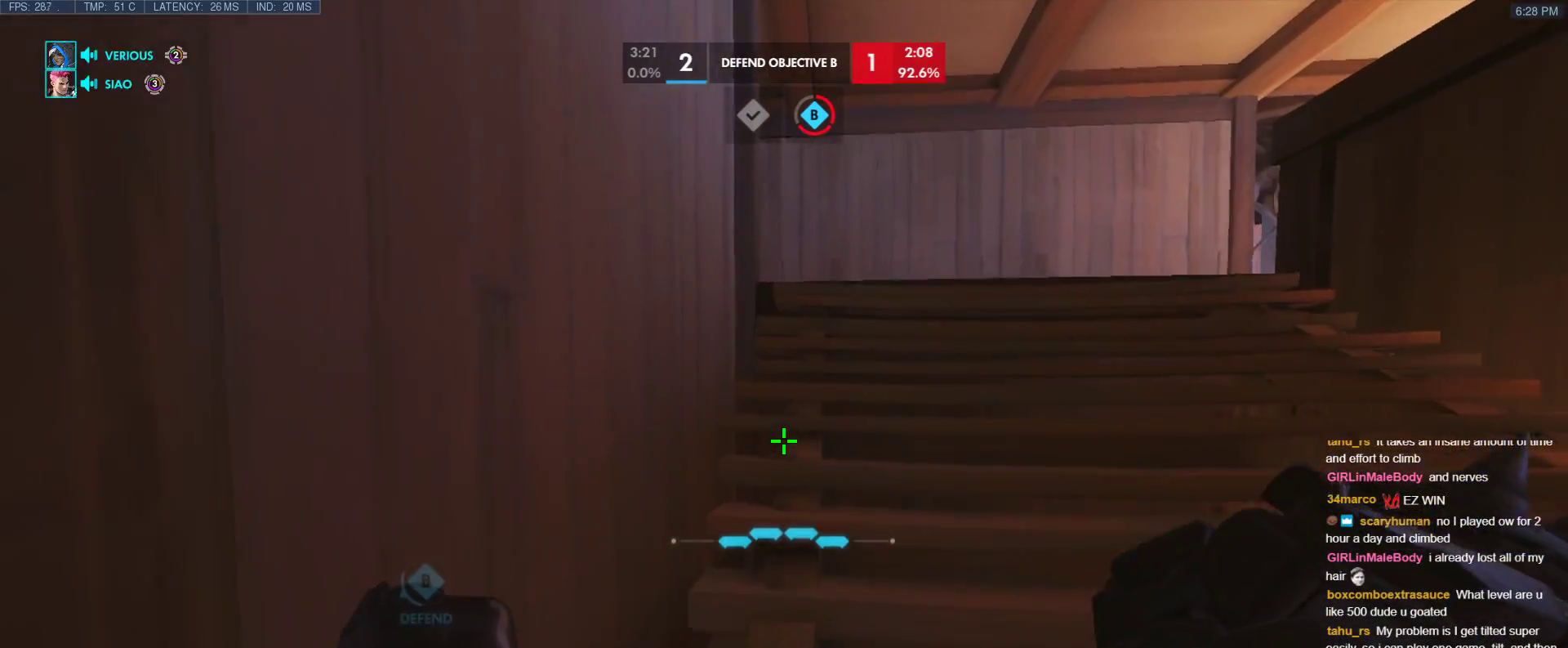
{"keys": ["ctrl", "w"], "events": []}
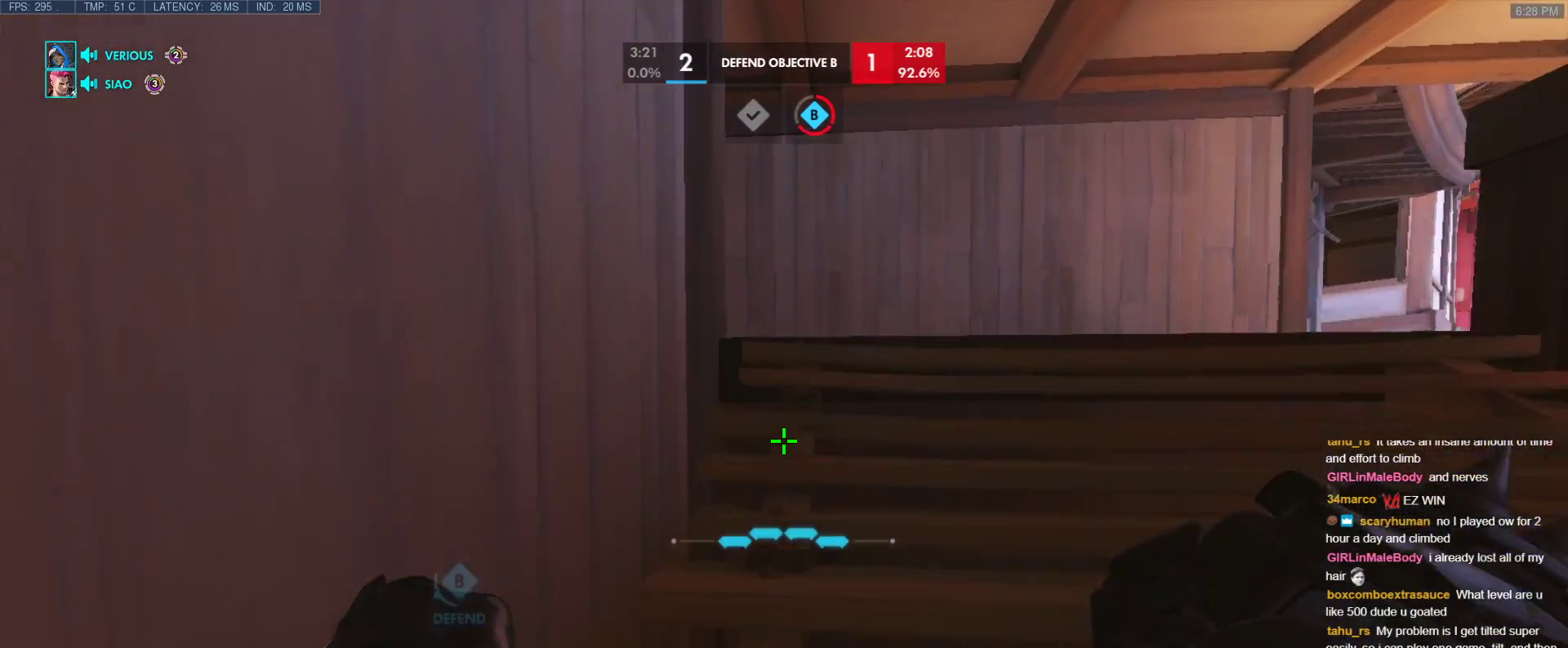
{"keys": ["a", "ctrl", "w"], "events": [[250, "a", "down"]]}
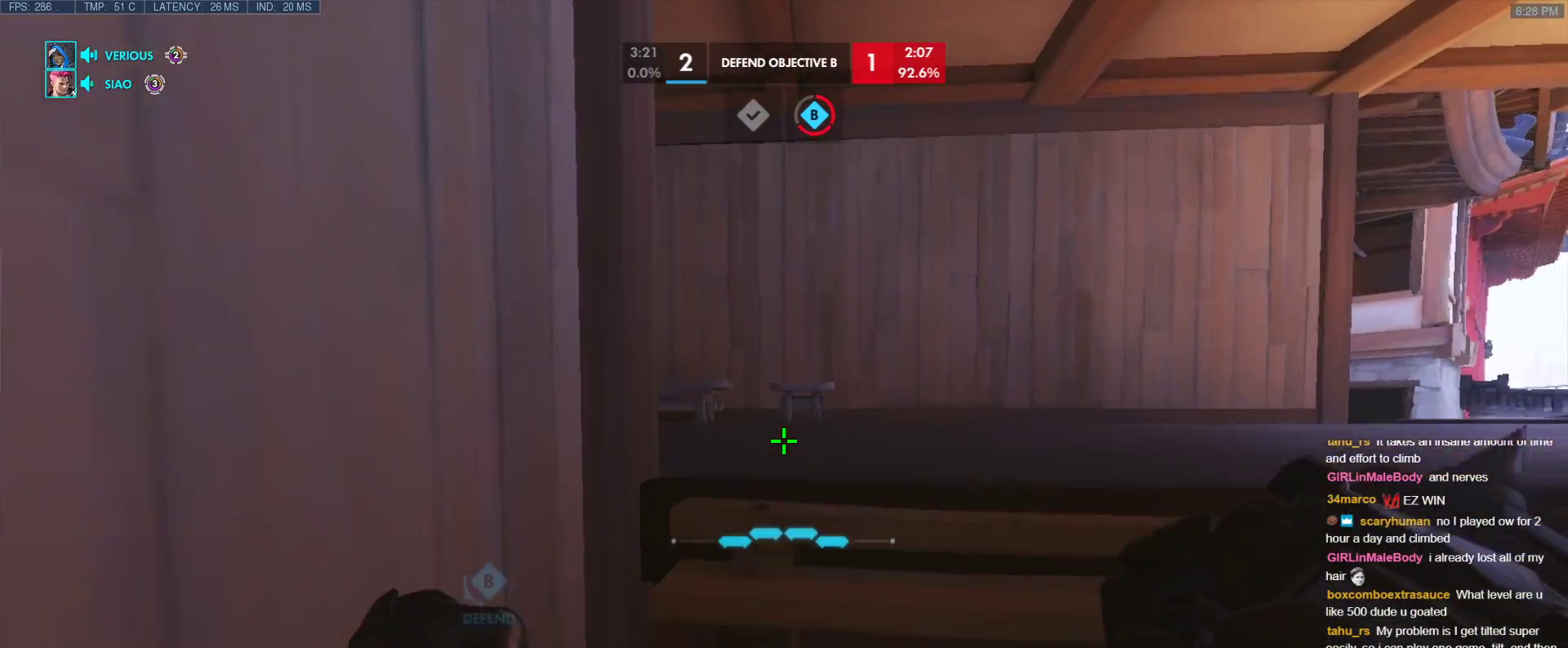
{"keys": ["a", "ctrl", "w"], "events": []}
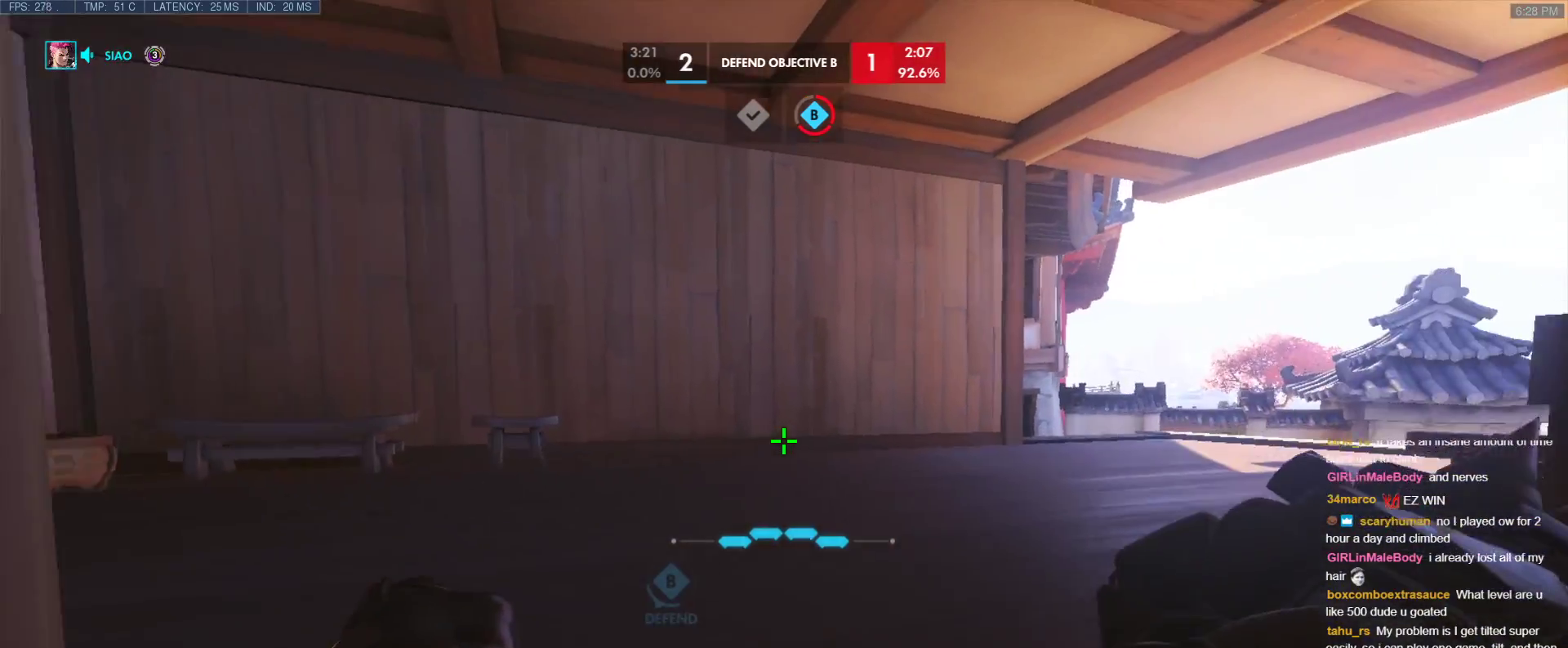
{"keys": ["ctrl", "w"], "events": [[417, "a", "up"]]}
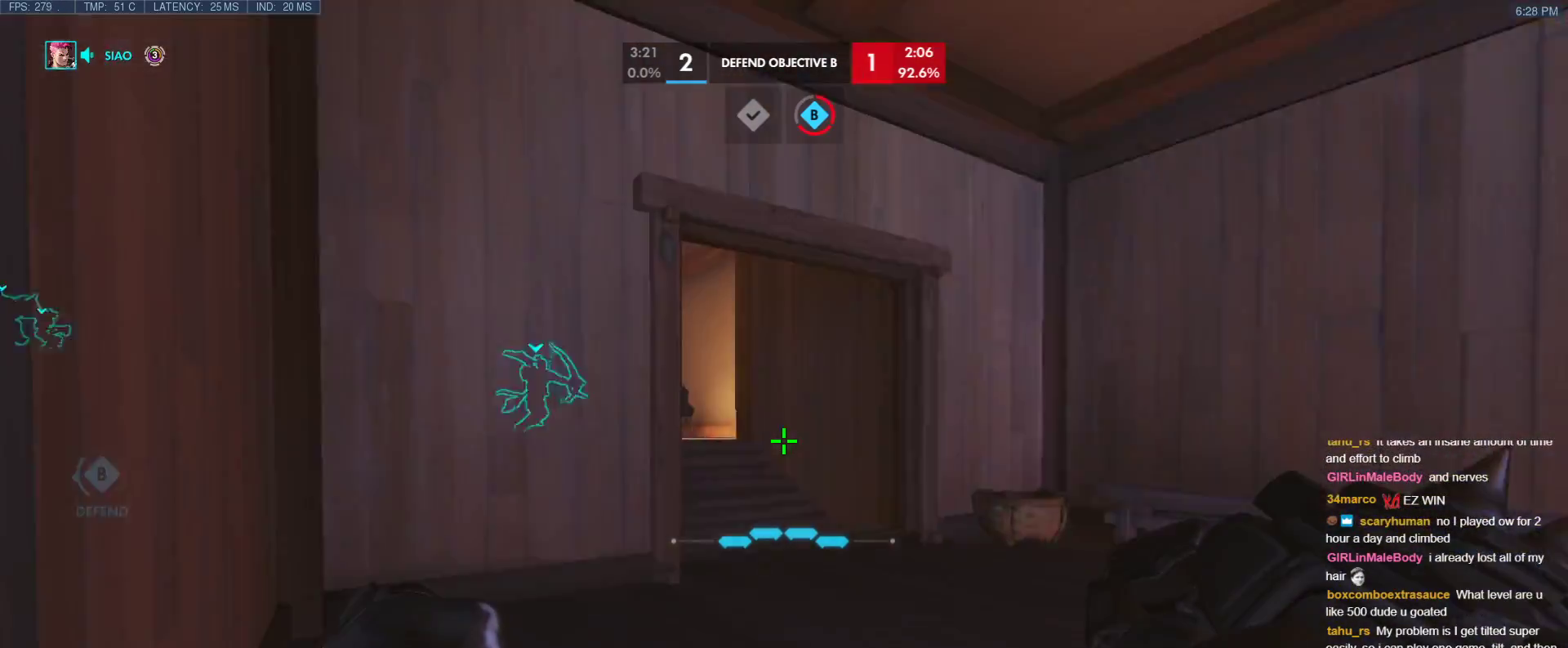
{"keys": ["ctrl", "w"], "events": []}
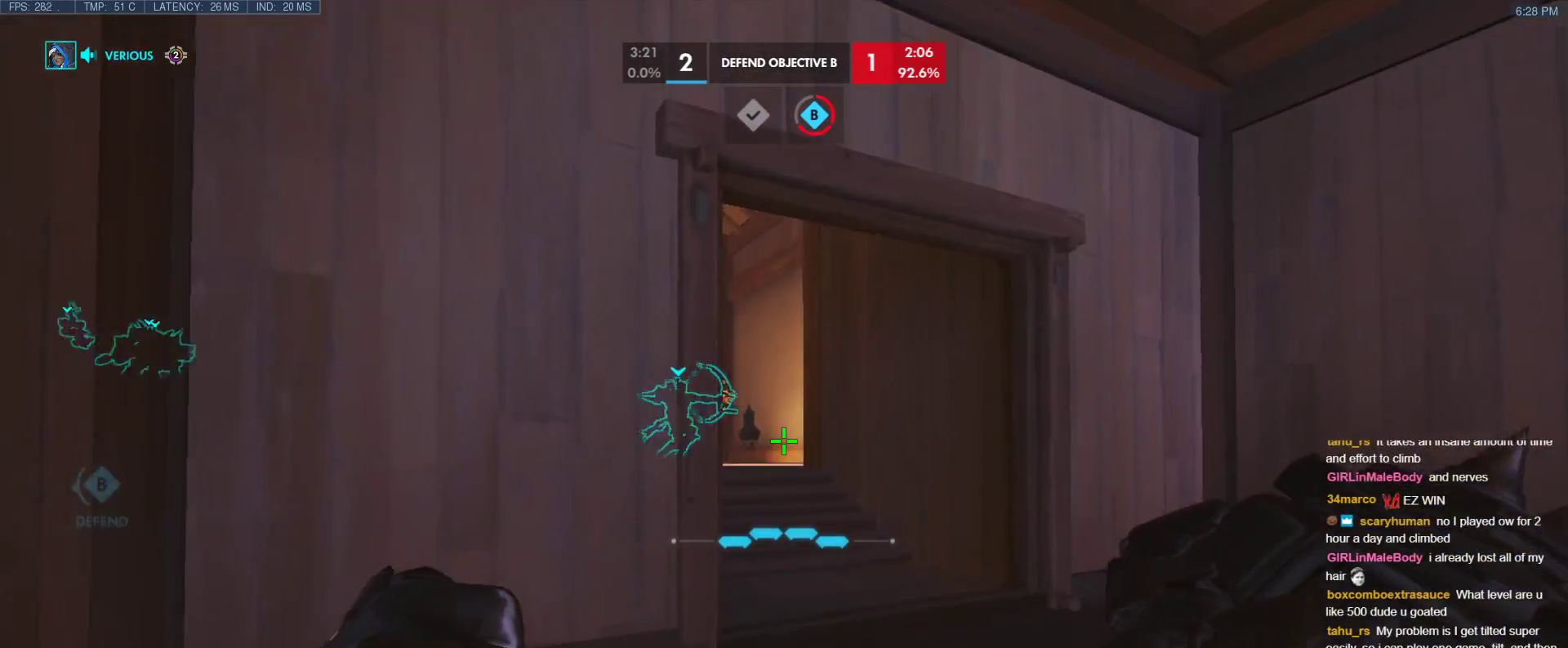
{"keys": ["a", "ctrl", "w"], "events": [[217, "a", "down"]]}
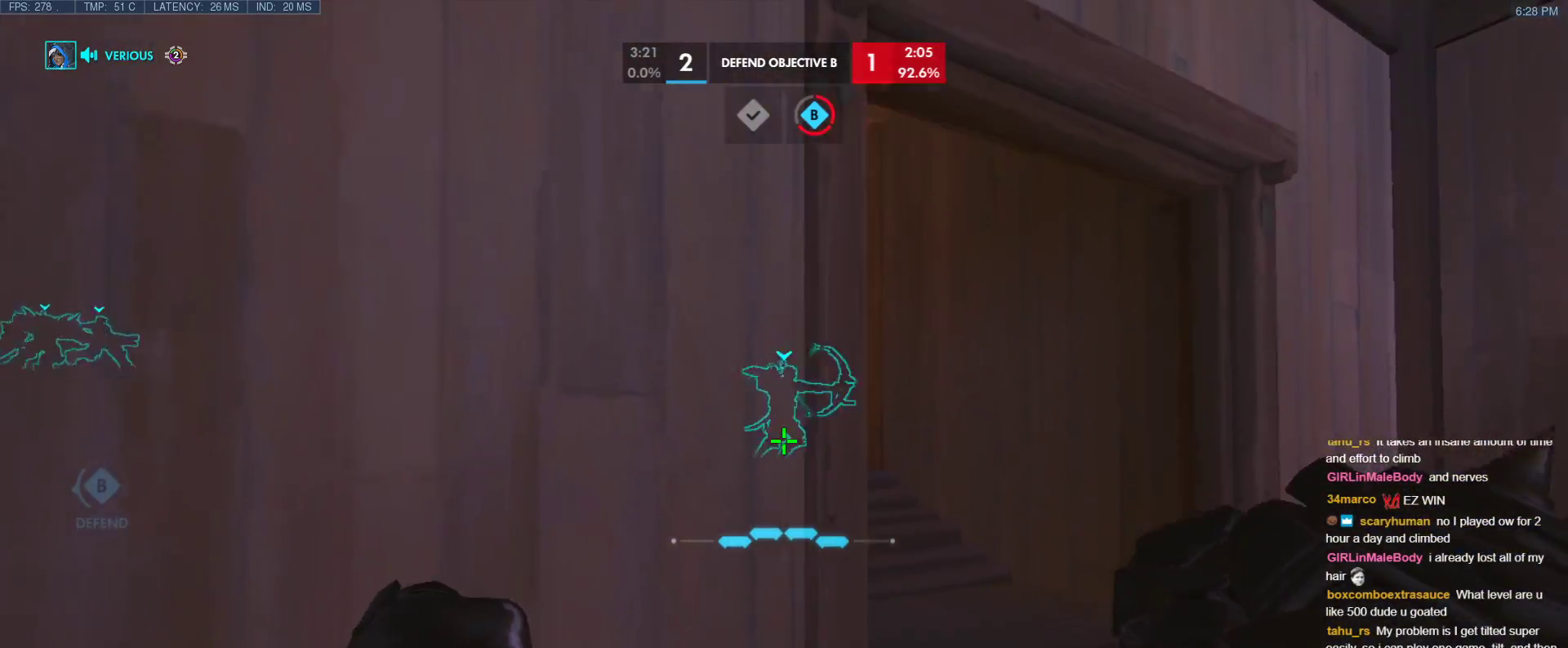
{"keys": ["ctrl", "d"], "events": [[100, "a", "up"], [233, "d", "down"], [467, "w", "up"]]}
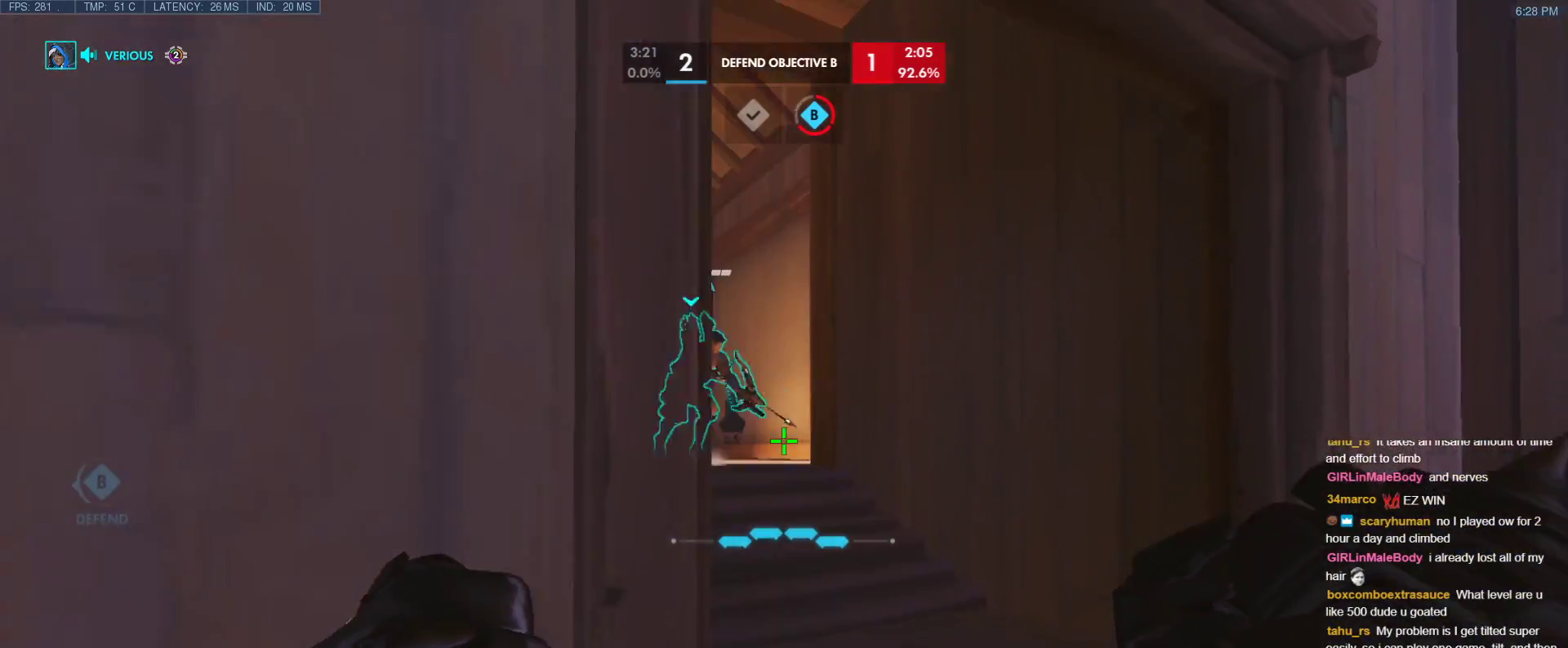
{"keys": ["ctrl", "d"], "events": []}
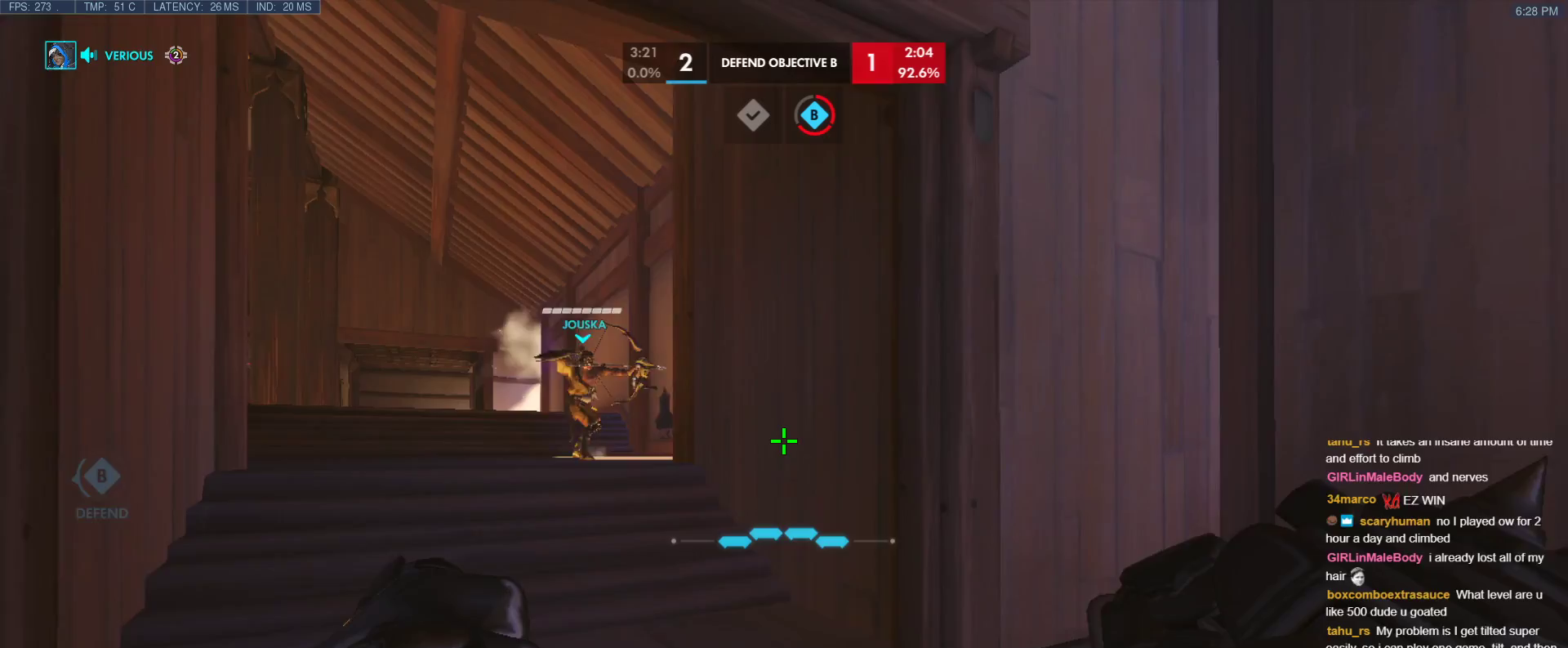
{"keys": ["a", "ctrl", "w"], "events": [[217, "w", "down"], [317, "d", "up"], [500, "a", "down"]]}
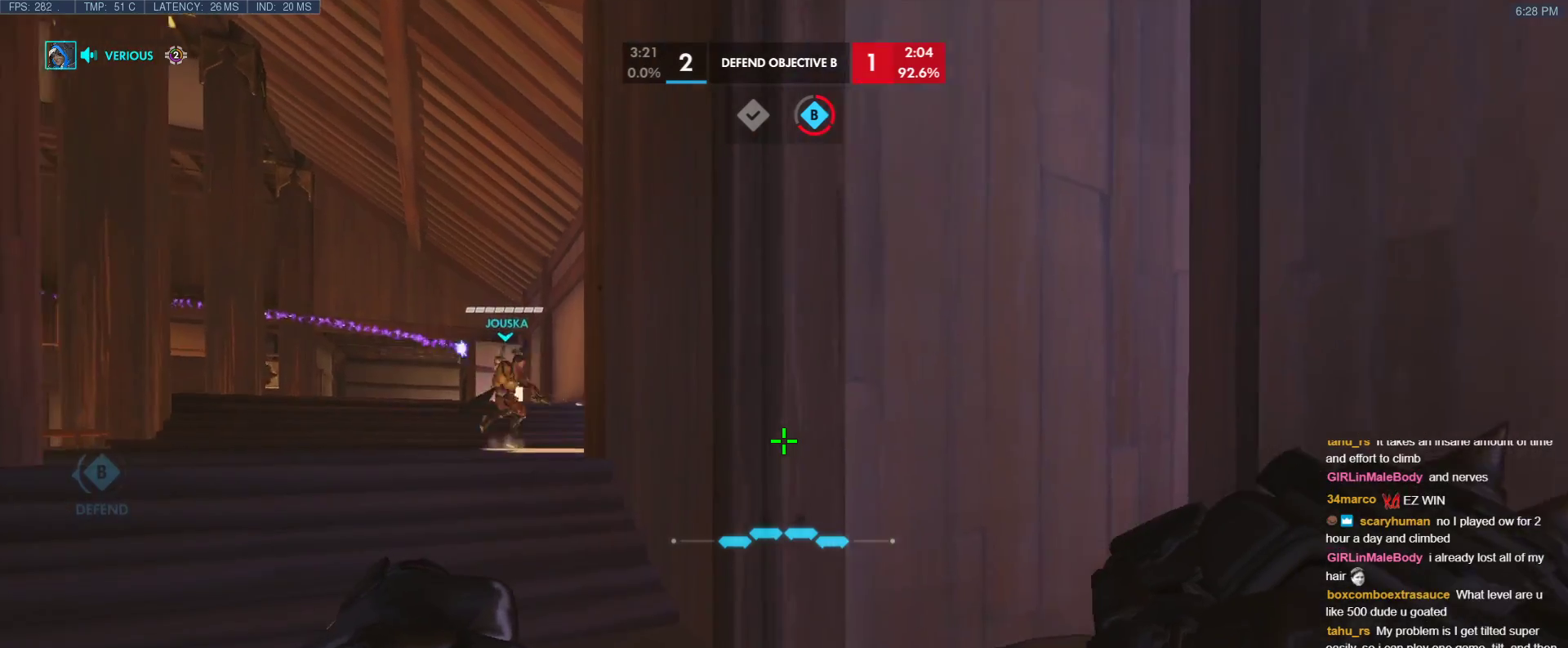
{"keys": ["a", "ctrl", "d", "s"], "events": [[133, "w", "up"], [233, "s", "down"], [467, "d", "down"]]}
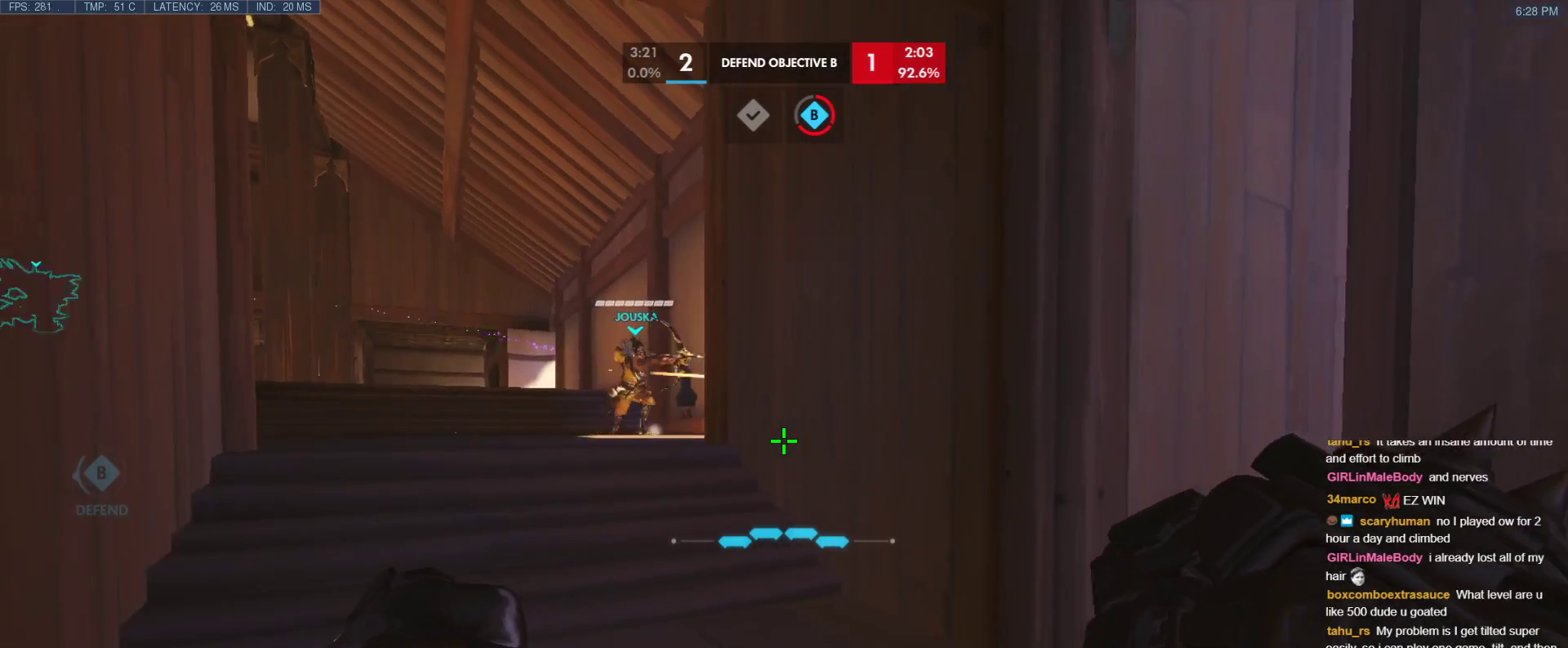
{"keys": ["a", "ctrl"], "events": [[17, "a", "up"], [17, "s", "up"], [200, "w", "down"], [350, "a", "down"], [433, "d", "up"], [483, "w", "up"]]}
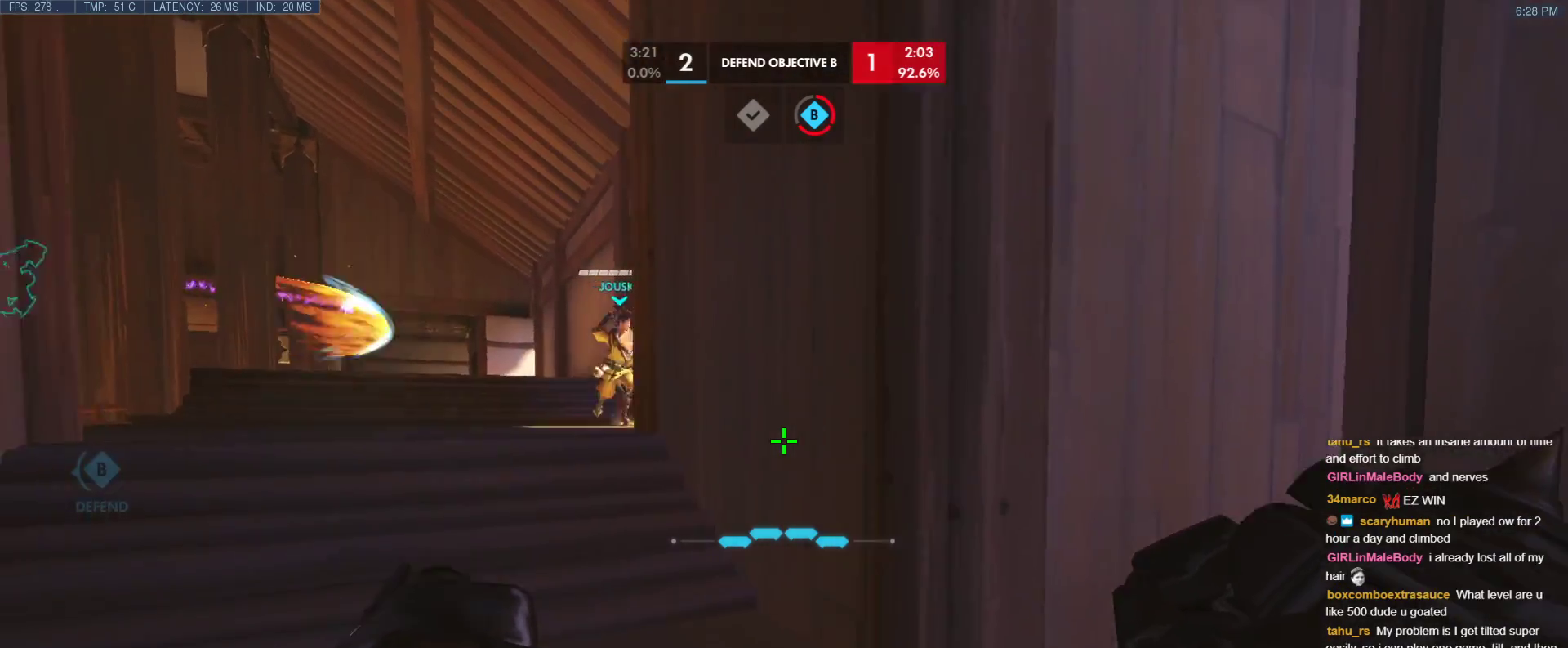
{"keys": ["ctrl", "w"], "events": [[367, "a", "up"], [400, "w", "down"]]}
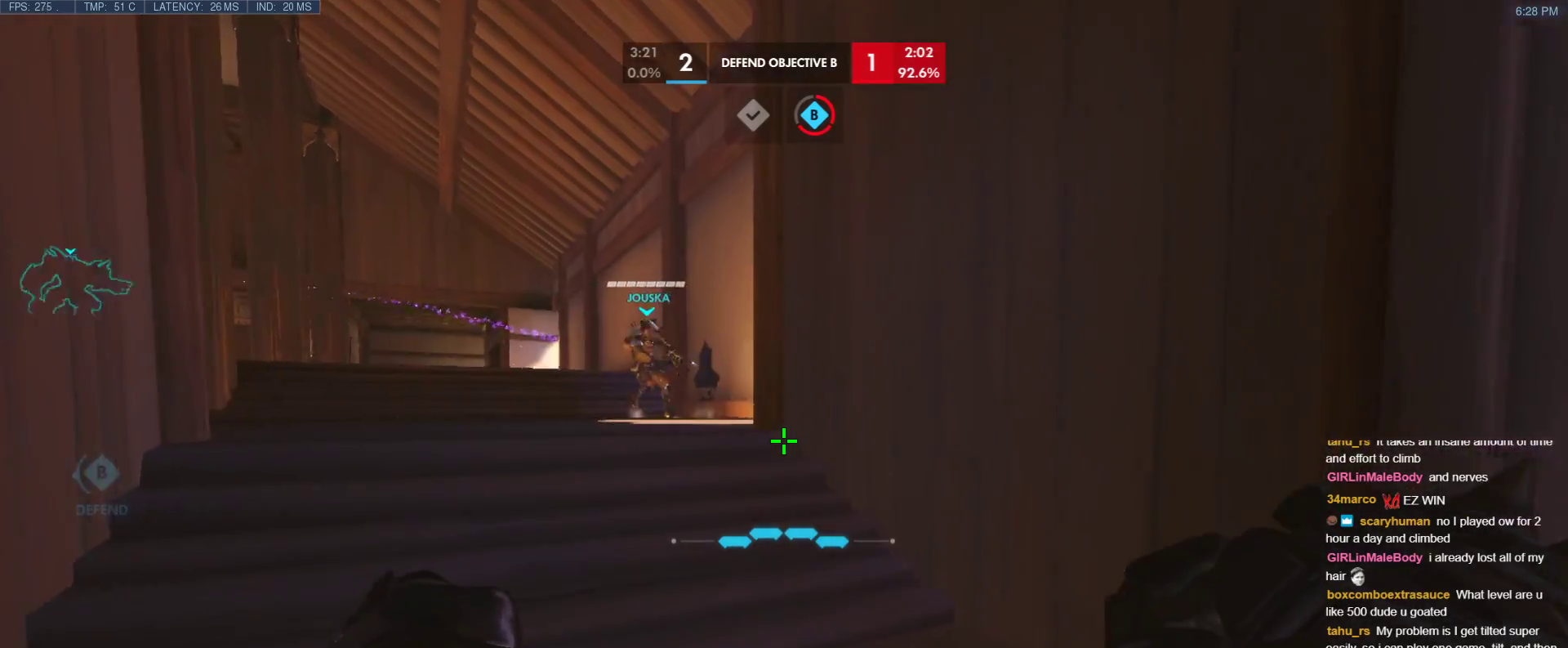
{"keys": ["ctrl", "tab", "w"], "events": [[183, "tab", "down"]]}
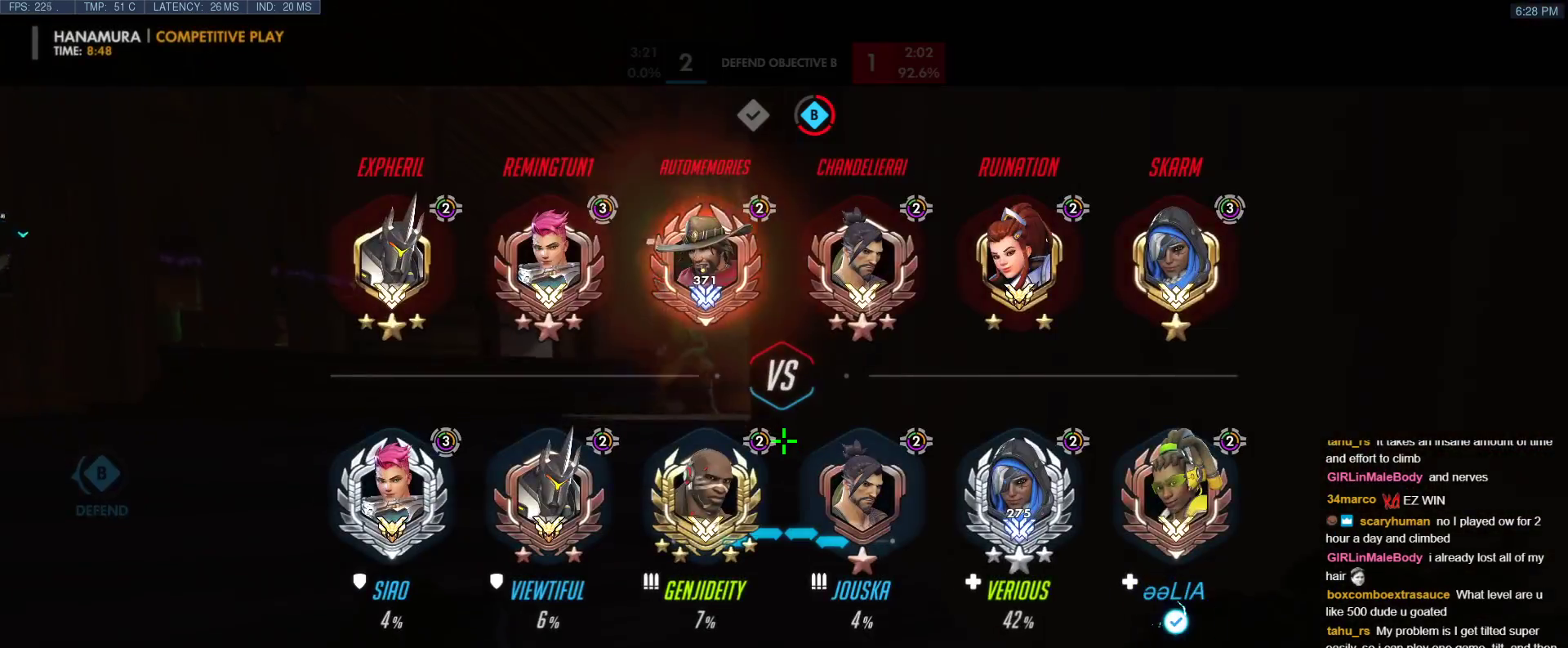
{"keys": ["ctrl", "s", "tab"], "events": [[300, "w", "up"], [383, "s", "down"]]}
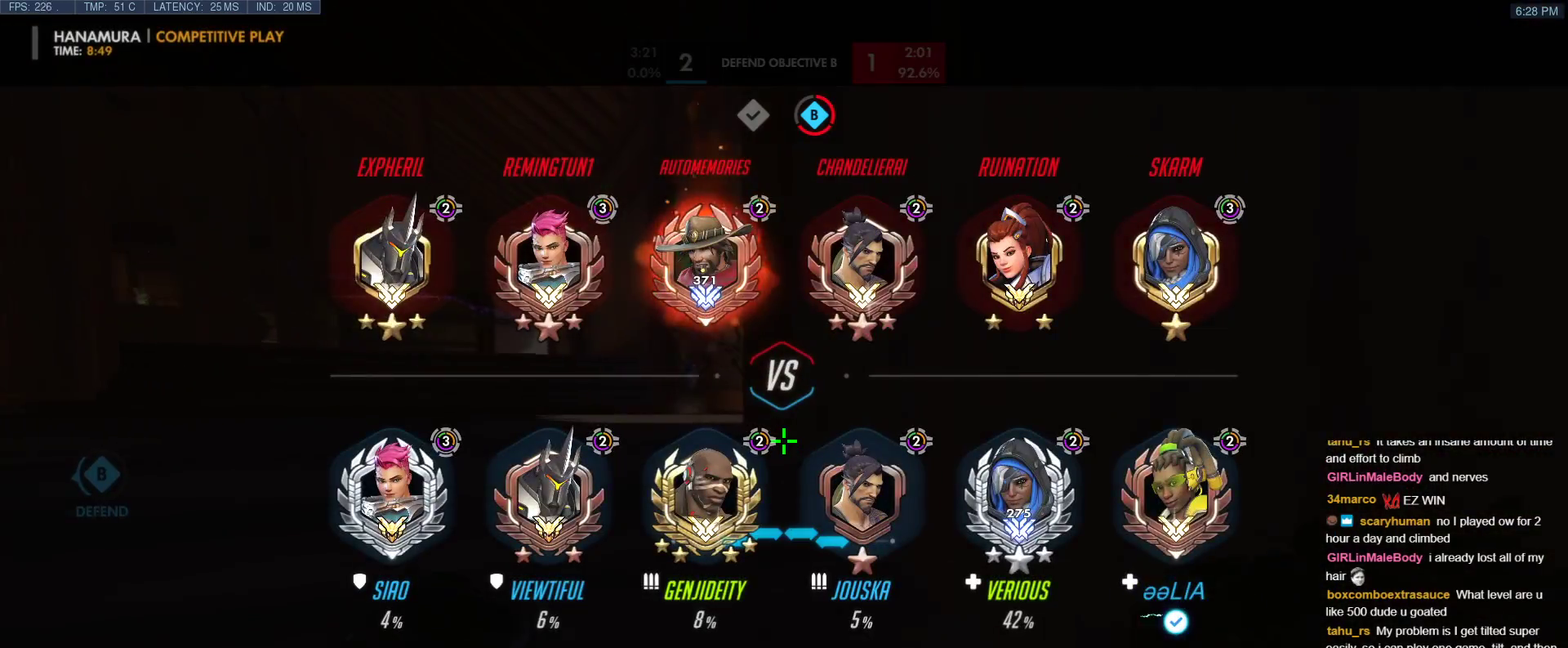
{"keys": ["ctrl", "s", "tab"], "events": []}
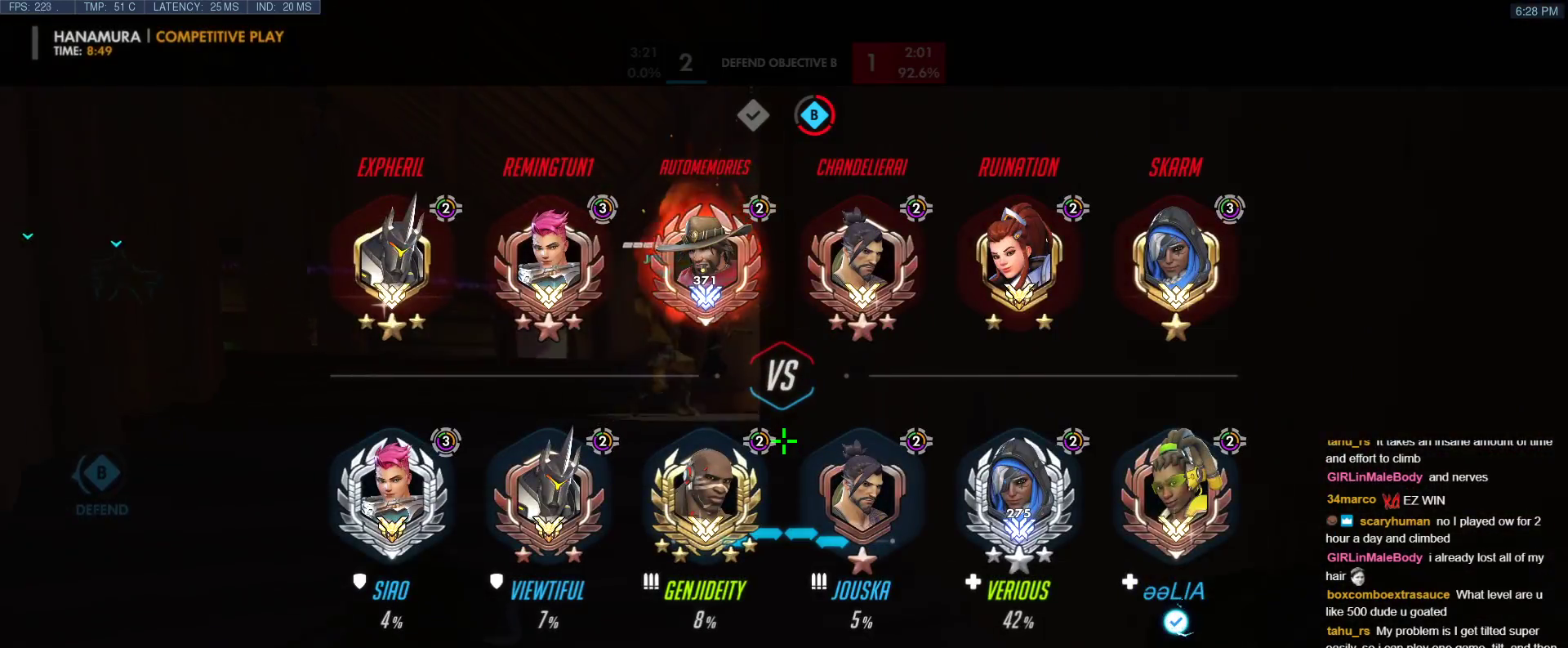
{"keys": ["ctrl", "w"], "events": [[283, "s", "up"], [283, "tab", "up"], [333, "w", "down"]]}
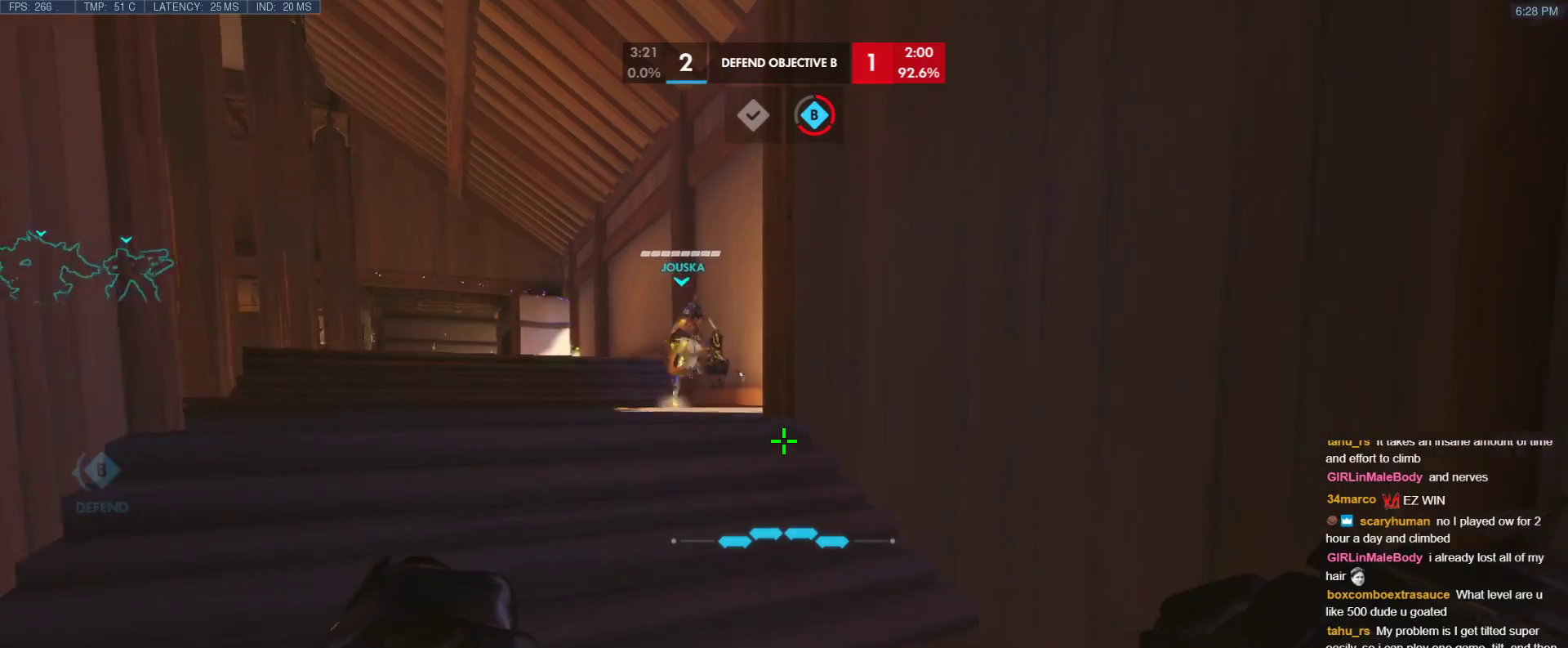
{"keys": ["a", "ctrl", "w"], "events": [[150, "a", "down"]]}
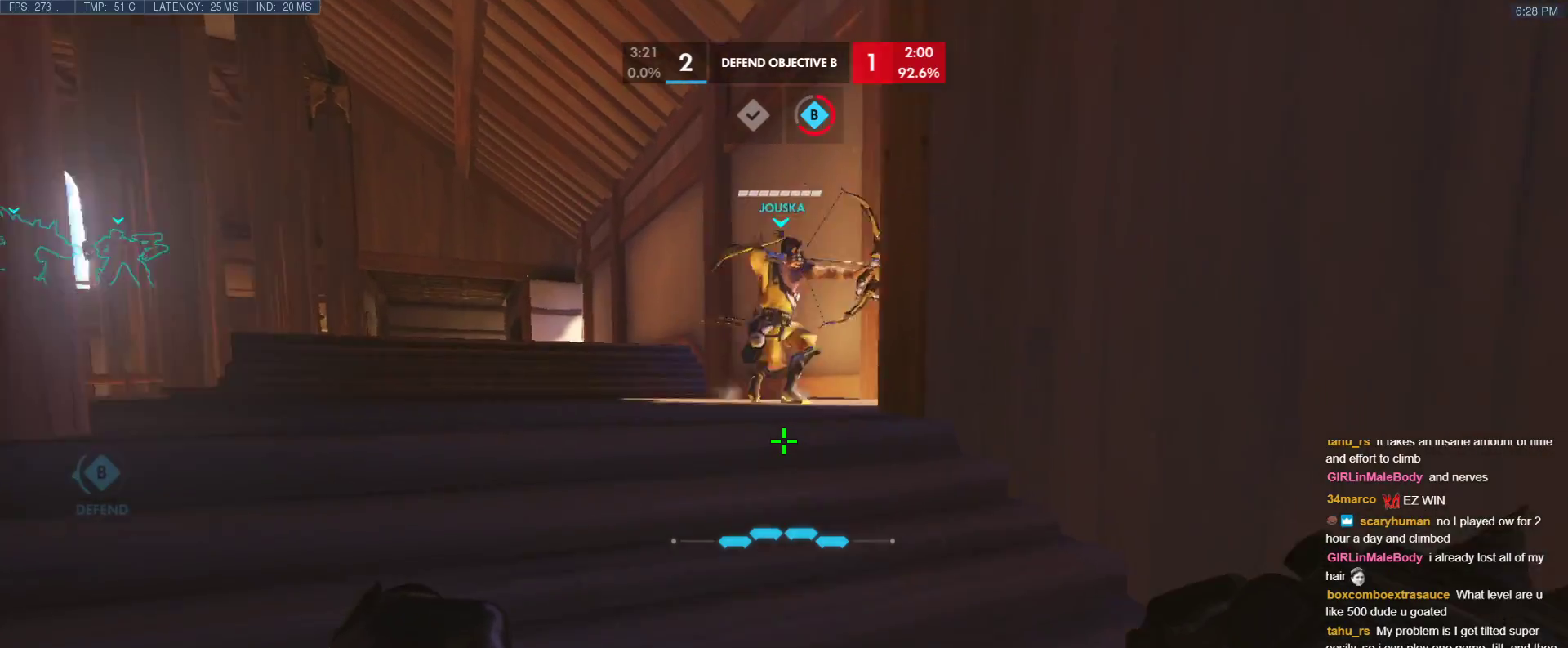
{"keys": ["ctrl"], "events": [[500, "a", "up"], [500, "w", "up"]]}
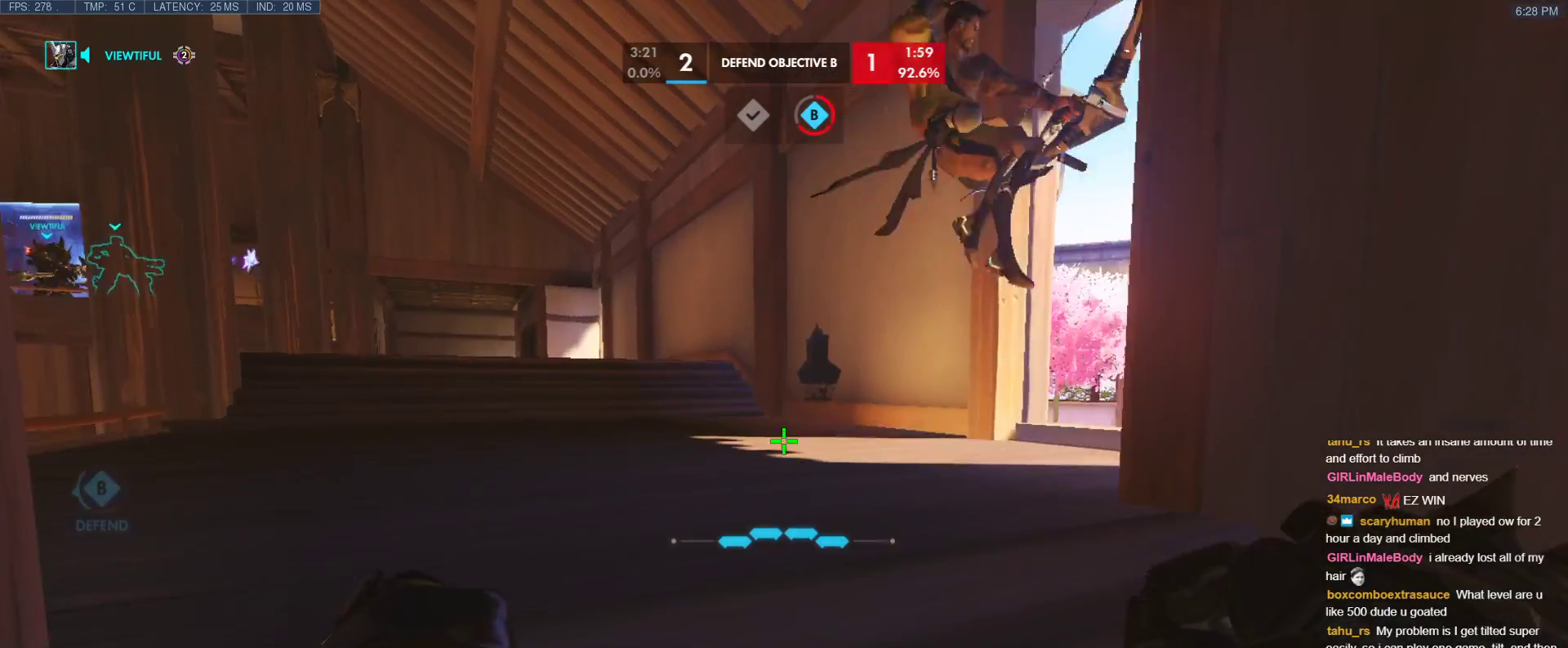
{"keys": ["ctrl", "d", "s"], "events": [[100, "s", "down"], [183, "d", "down"]]}
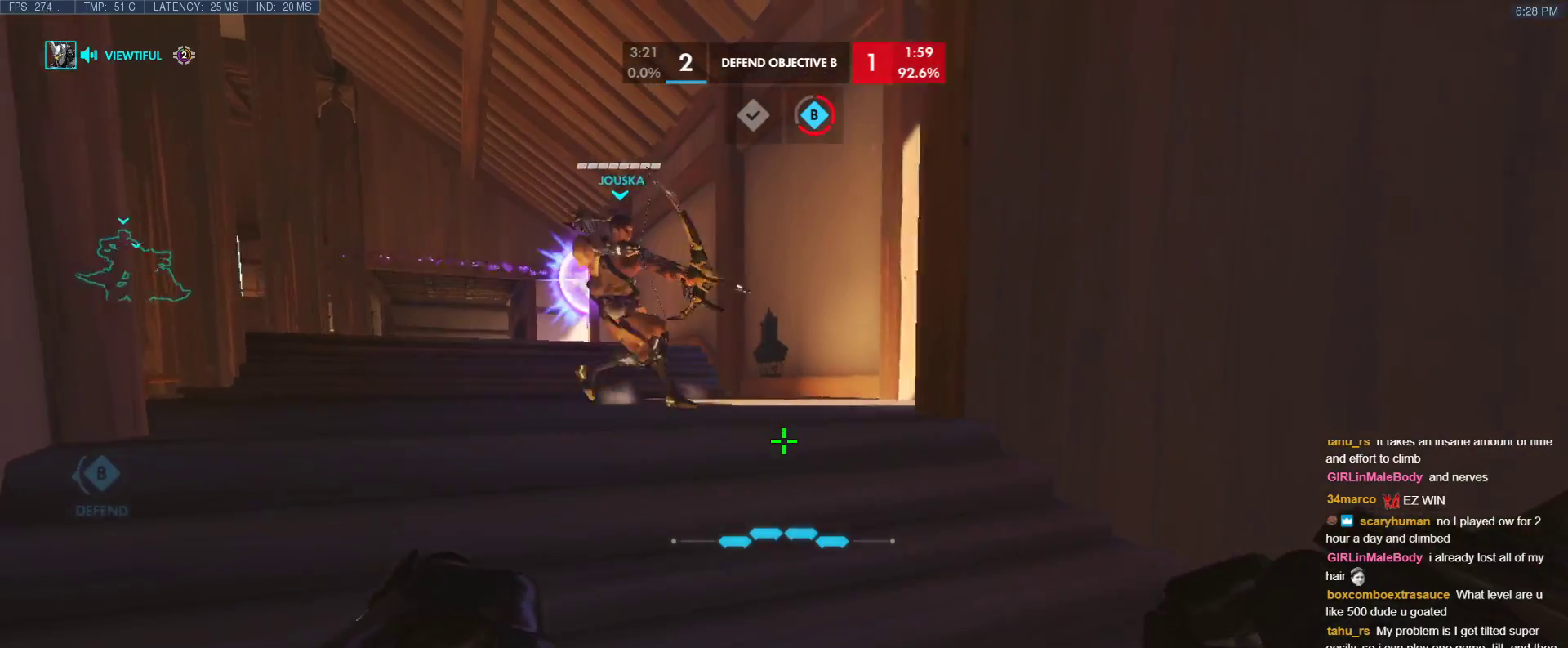
{"keys": ["a", "ctrl"], "events": [[17, "s", "up"], [117, "s", "down"], [250, "d", "up"], [383, "a", "down"], [433, "s", "up"]]}
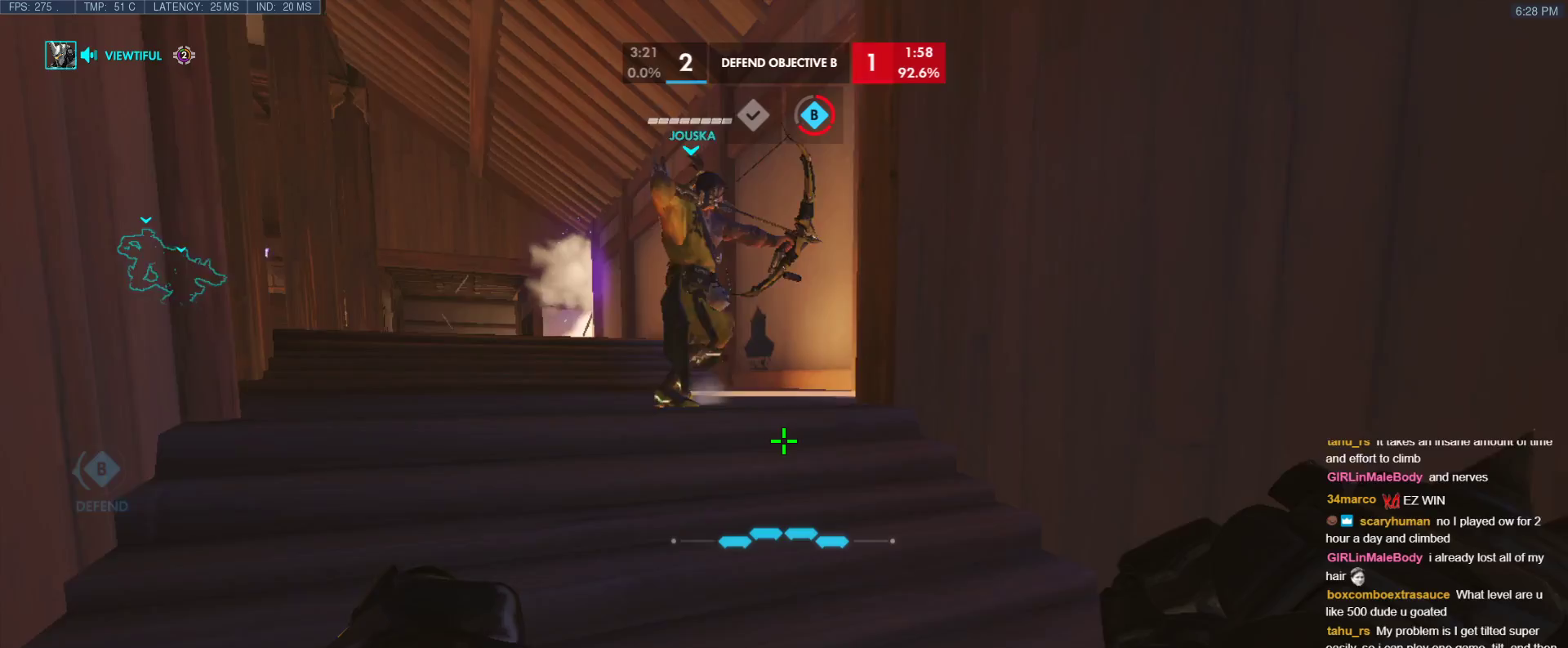
{"keys": ["ctrl", "d"], "events": [[83, "w", "down"], [117, "a", "up"], [400, "w", "up"], [500, "d", "down"]]}
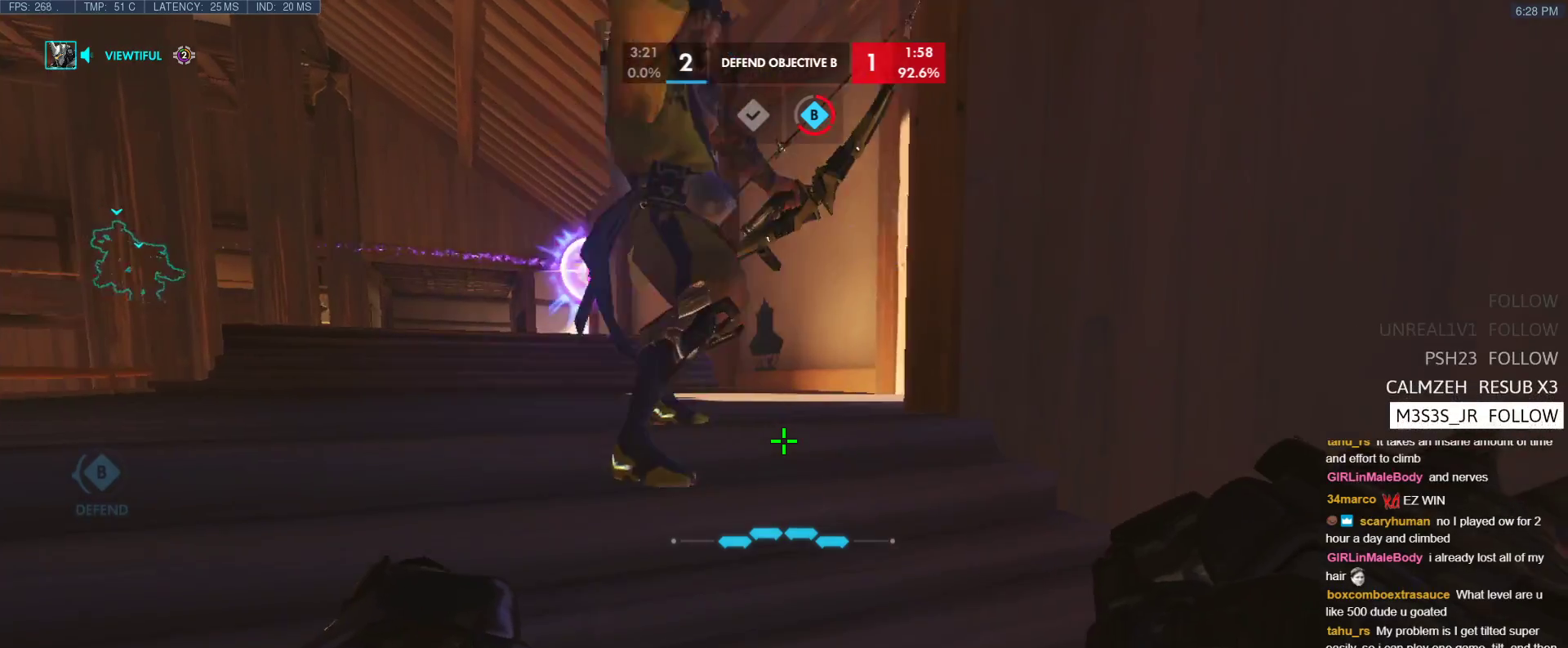
{"keys": ["a", "ctrl", "s"], "events": [[333, "d", "up"], [333, "s", "down"], [367, "a", "down"]]}